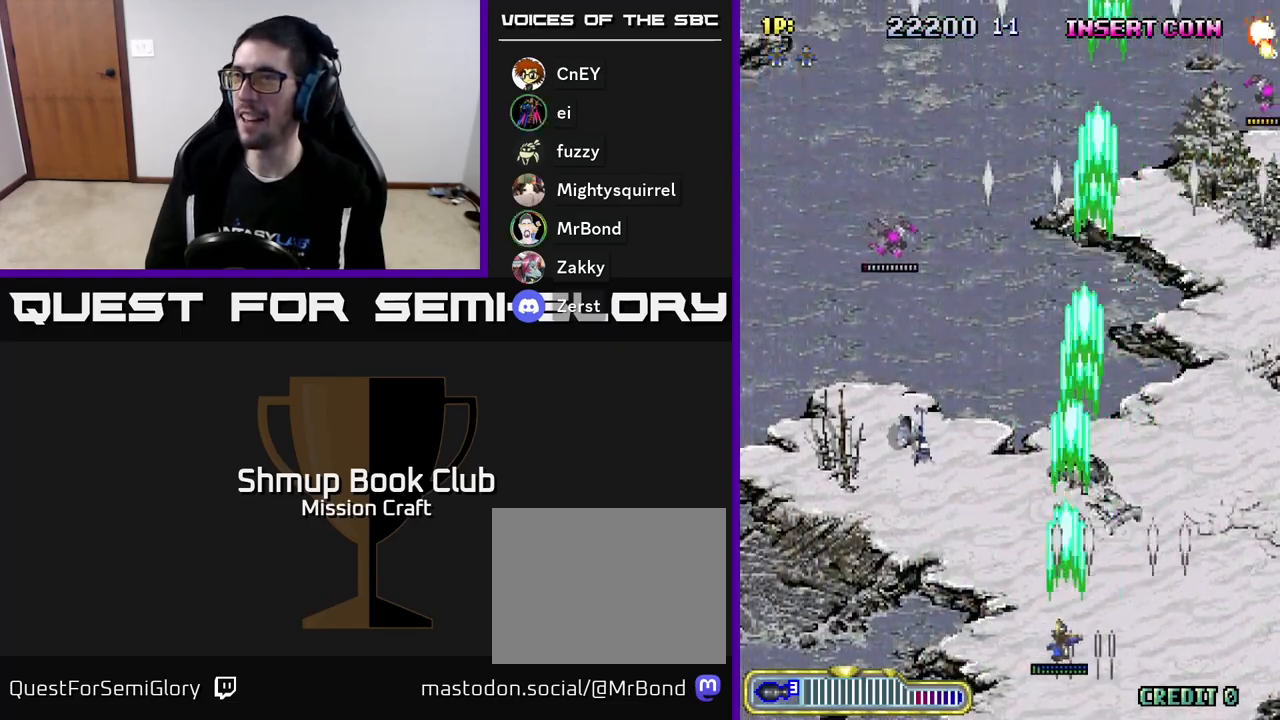
Gameplay with a controller (Xbox layout); each line is a JSON object with the inputs held at the frame after it. "events" lists button and stick changes between this image and that frame as [ms after this image, input, new state], when the widget could be followed in between. Not read: right_stick.
{"buttons": ["R2", "DPAD_RIGHT"], "left_stick": "center", "events": [[83, "DPAD_UP", "down"], [350, "DPAD_LEFT", "up"], [350, "DPAD_UP", "up"], [383, "DPAD_RIGHT", "down"]]}
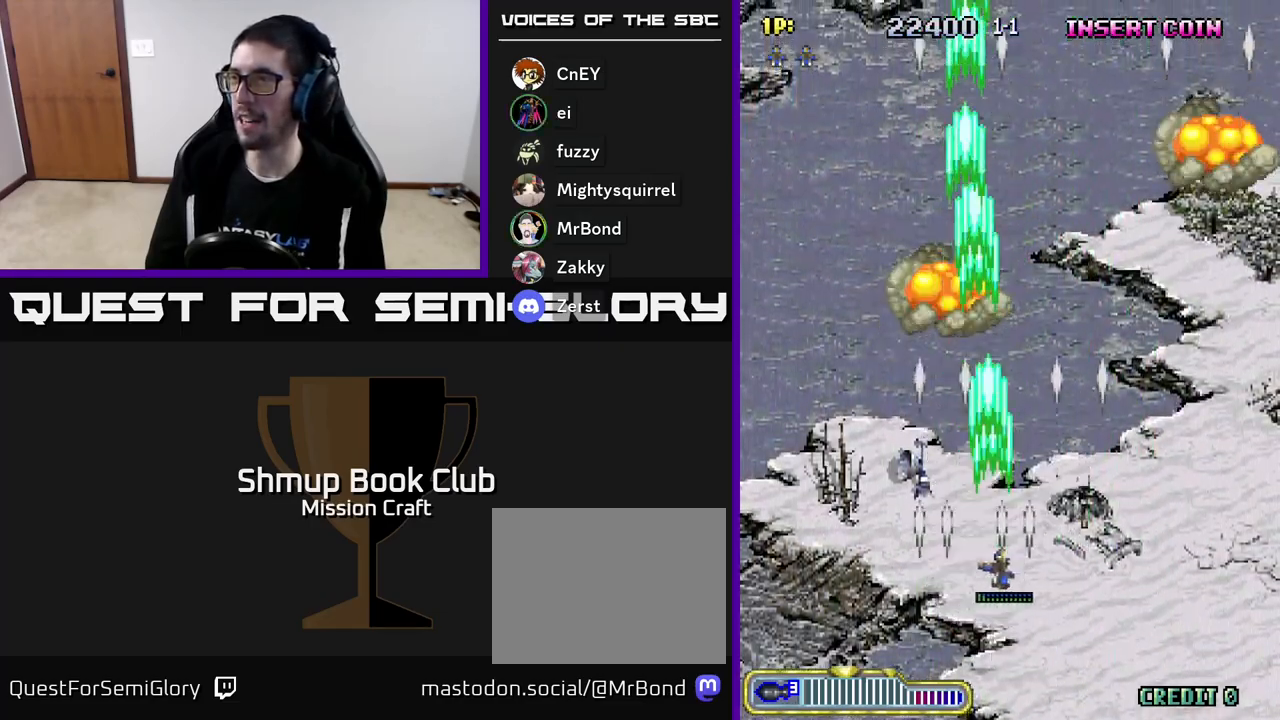
{"buttons": ["R2", "DPAD_RIGHT"], "left_stick": "center", "events": []}
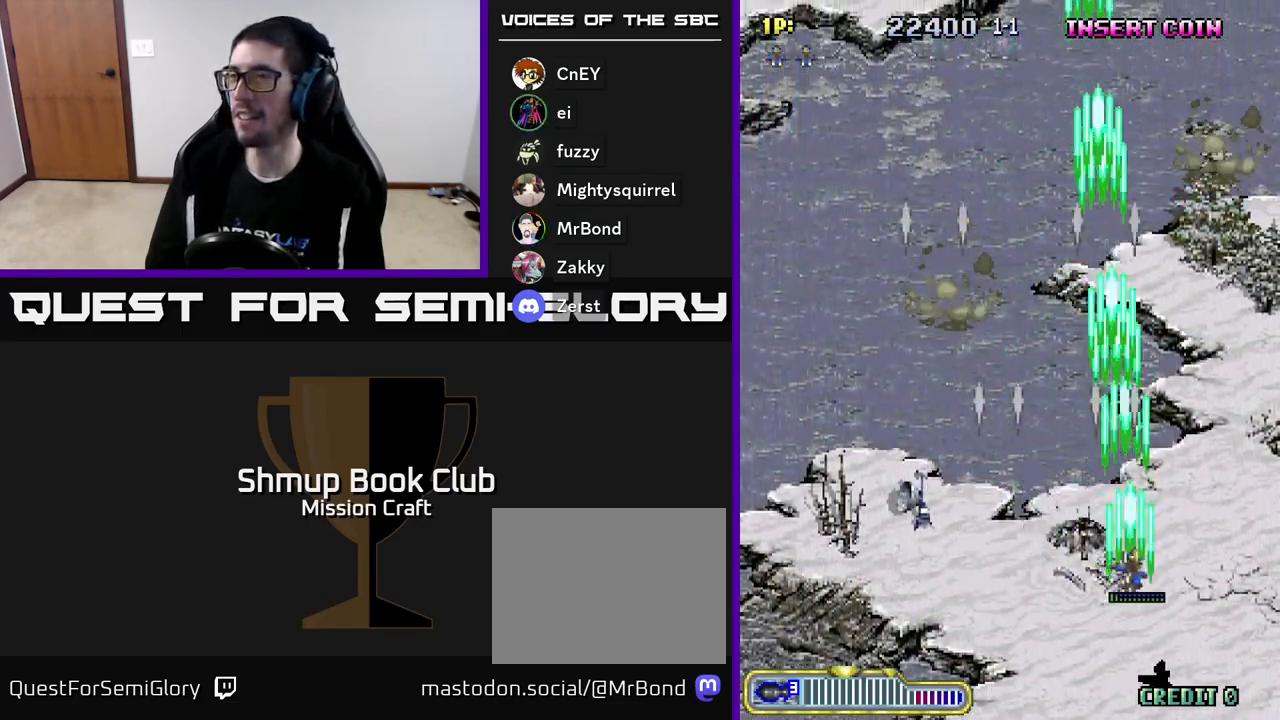
{"buttons": ["R2", "DPAD_LEFT"], "left_stick": "center", "events": [[350, "DPAD_RIGHT", "up"], [400, "DPAD_LEFT", "down"]]}
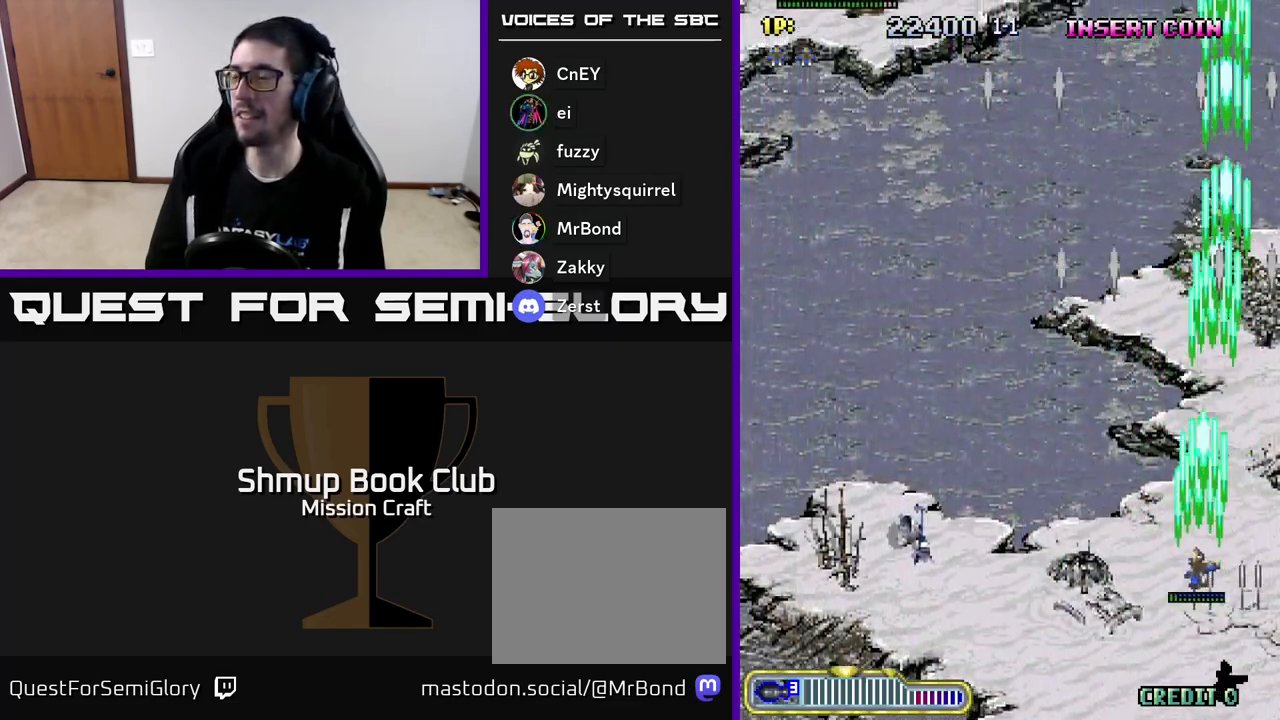
{"buttons": ["R2", "DPAD_LEFT"], "left_stick": "center", "events": []}
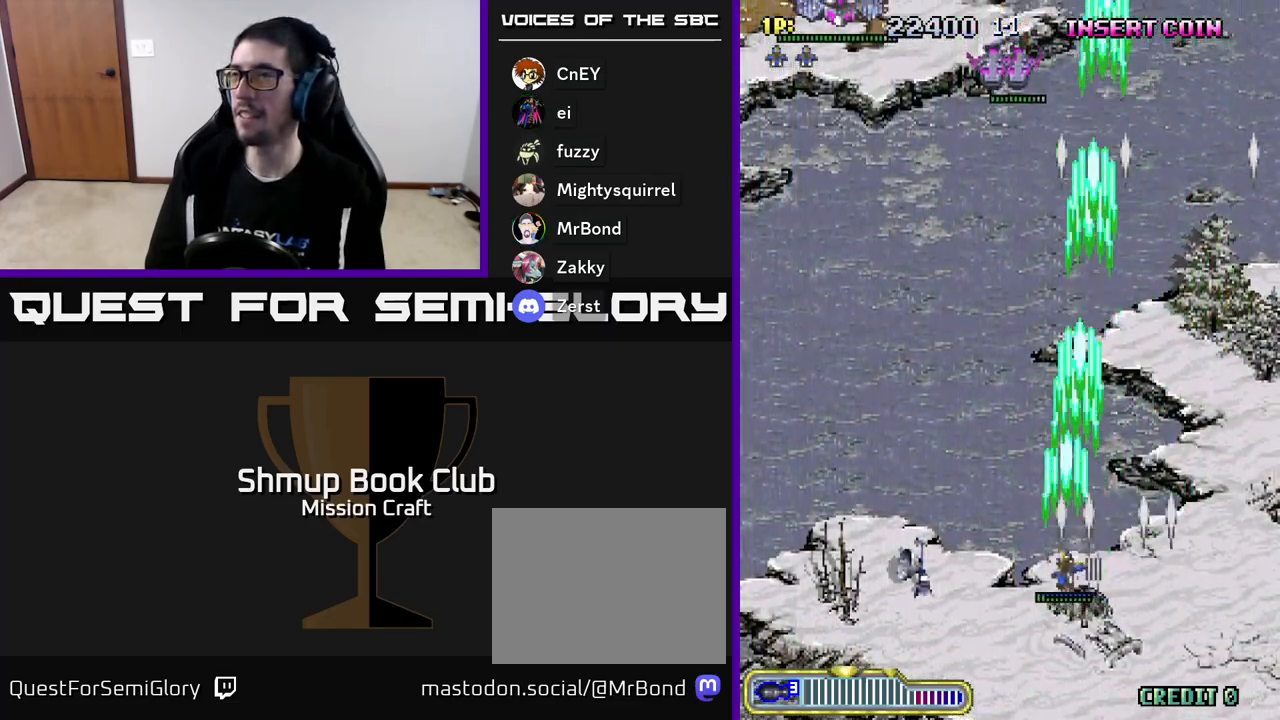
{"buttons": ["R2", "DPAD_UP", "DPAD_LEFT"], "left_stick": "center", "events": [[500, "DPAD_UP", "down"]]}
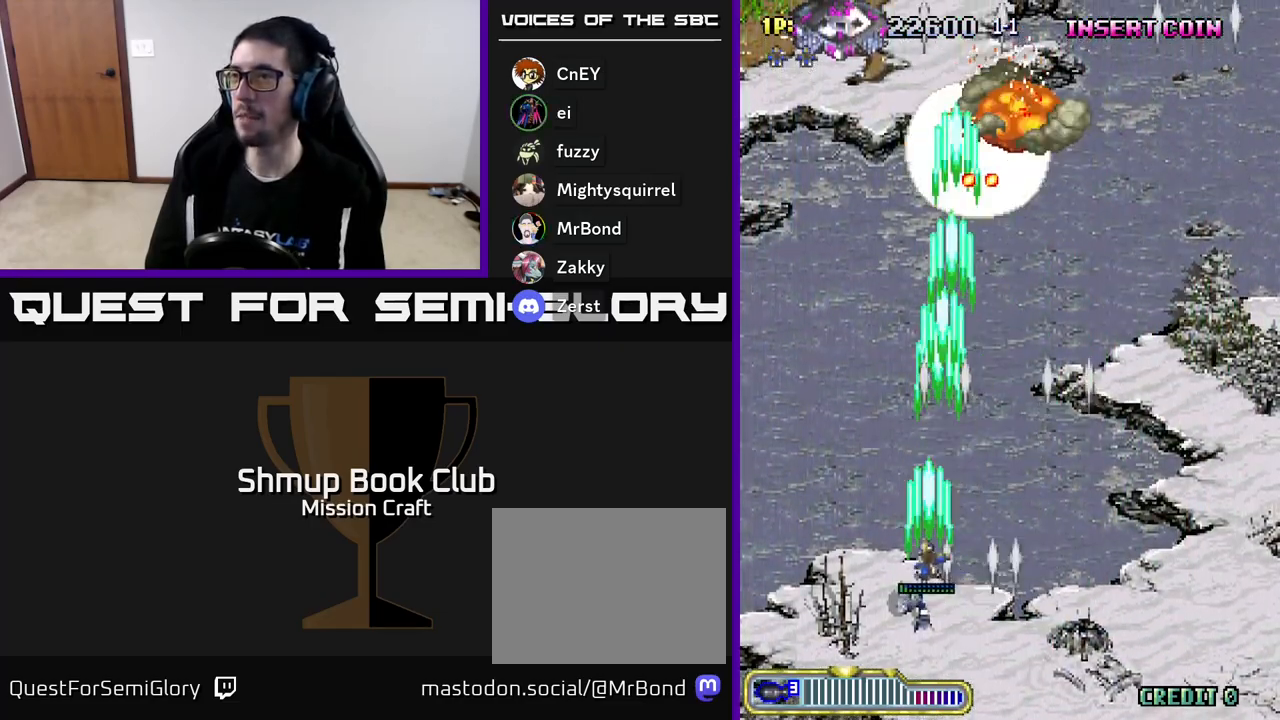
{"buttons": ["R2", "DPAD_UP"], "left_stick": "center", "events": [[433, "DPAD_LEFT", "up"]]}
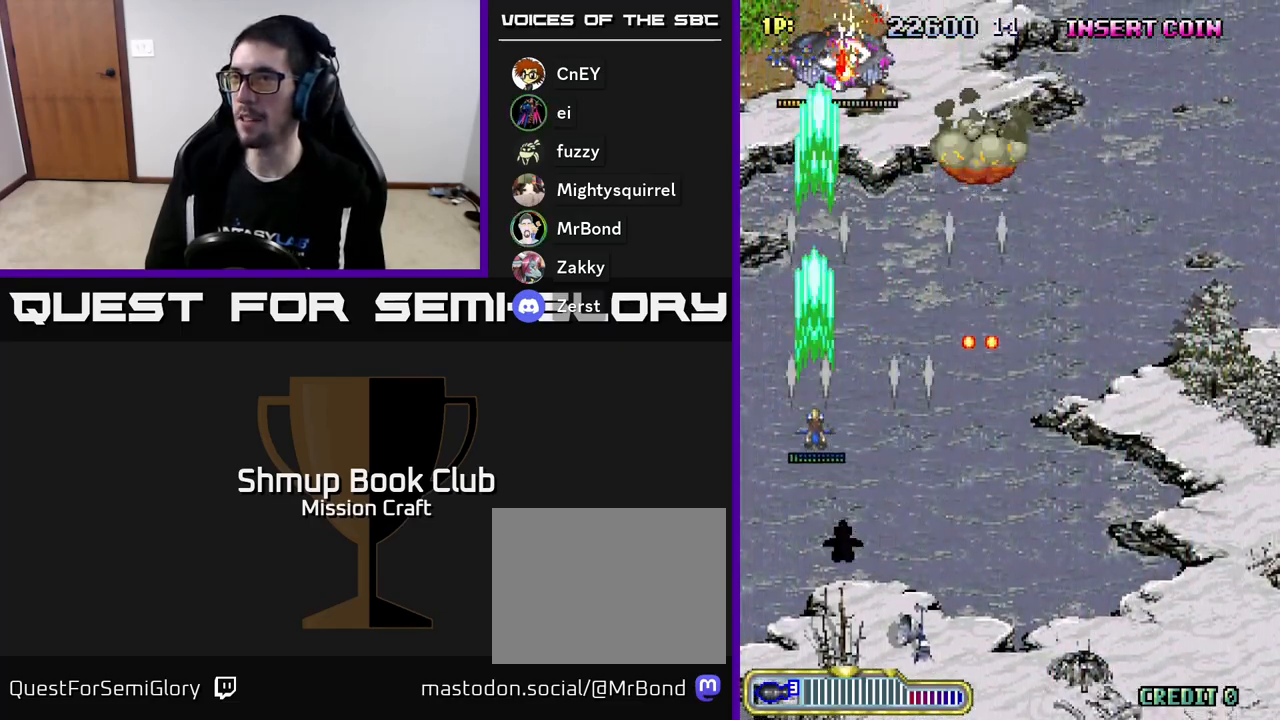
{"buttons": ["R2", "DPAD_RIGHT"], "left_stick": "center", "events": [[250, "DPAD_RIGHT", "down"], [433, "DPAD_UP", "up"]]}
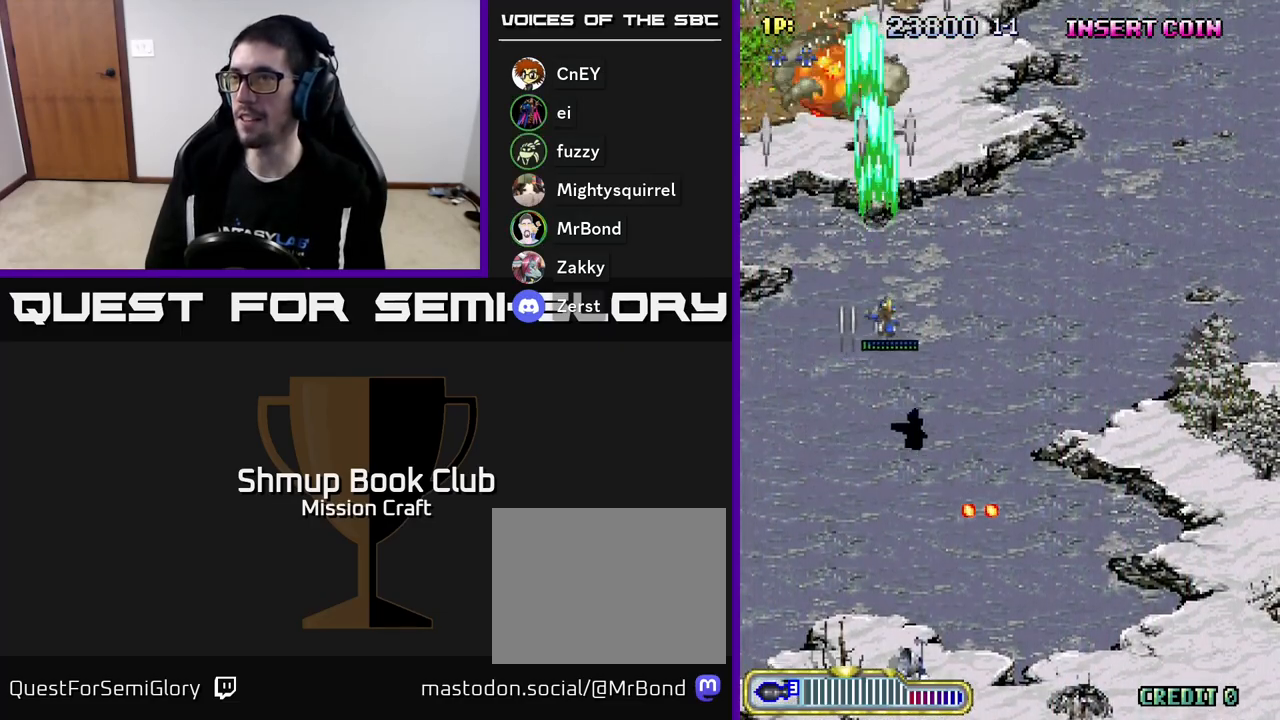
{"buttons": ["R2", "DPAD_DOWN", "DPAD_RIGHT"], "left_stick": "center", "events": [[17, "DPAD_DOWN", "down"], [17, "DPAD_RIGHT", "up"], [233, "DPAD_LEFT", "down"], [383, "DPAD_LEFT", "up"], [450, "DPAD_RIGHT", "down"]]}
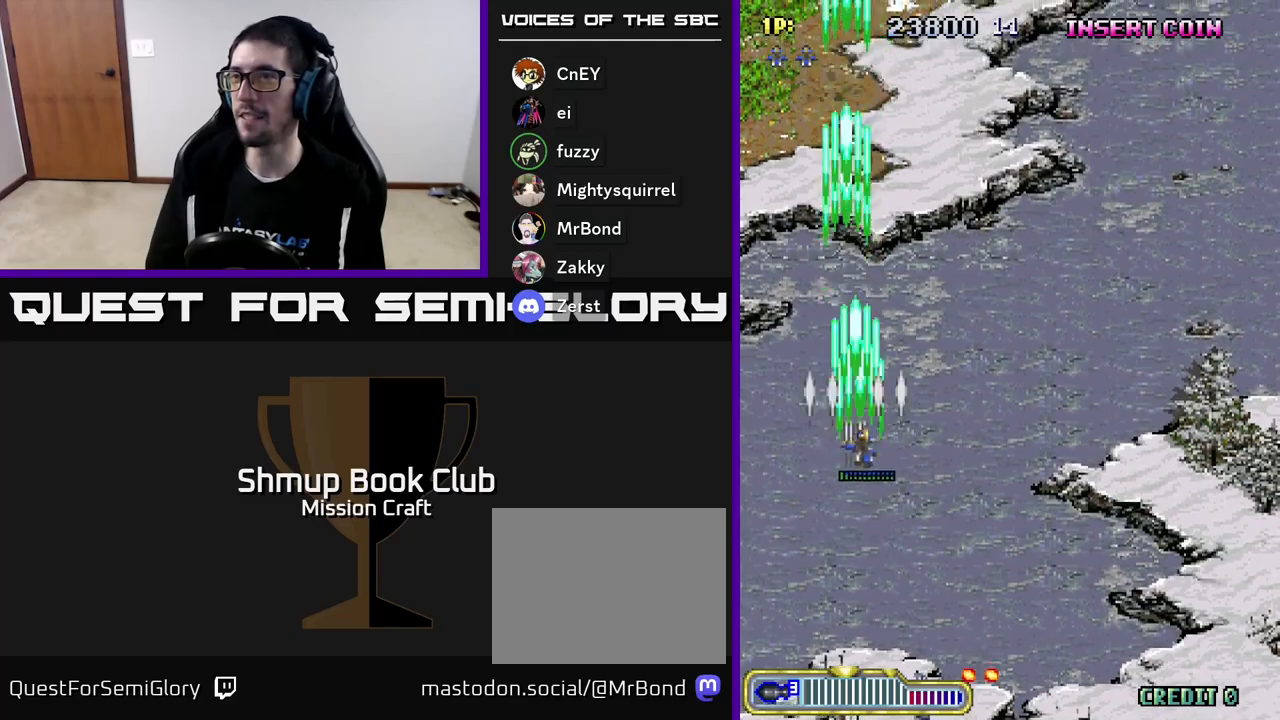
{"buttons": ["R2", "DPAD_DOWN", "DPAD_RIGHT"], "left_stick": "center", "events": []}
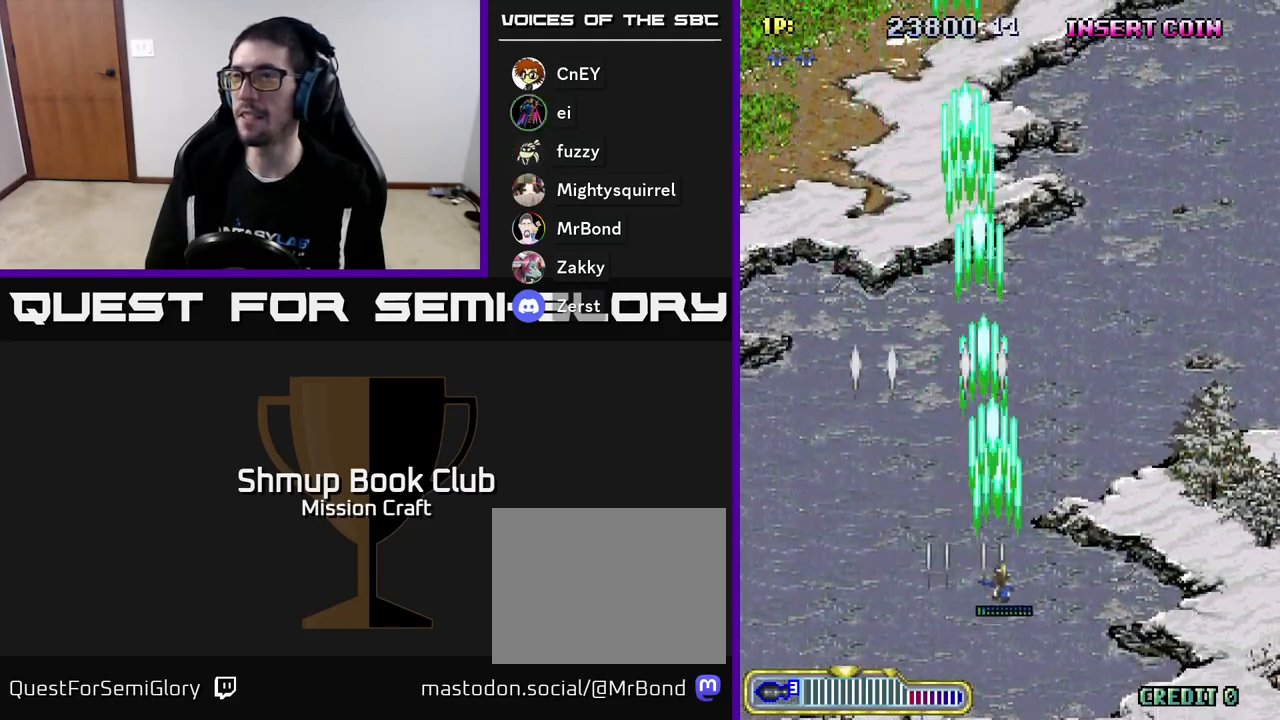
{"buttons": ["R2", "DPAD_RIGHT"], "left_stick": "center", "events": [[267, "DPAD_DOWN", "up"]]}
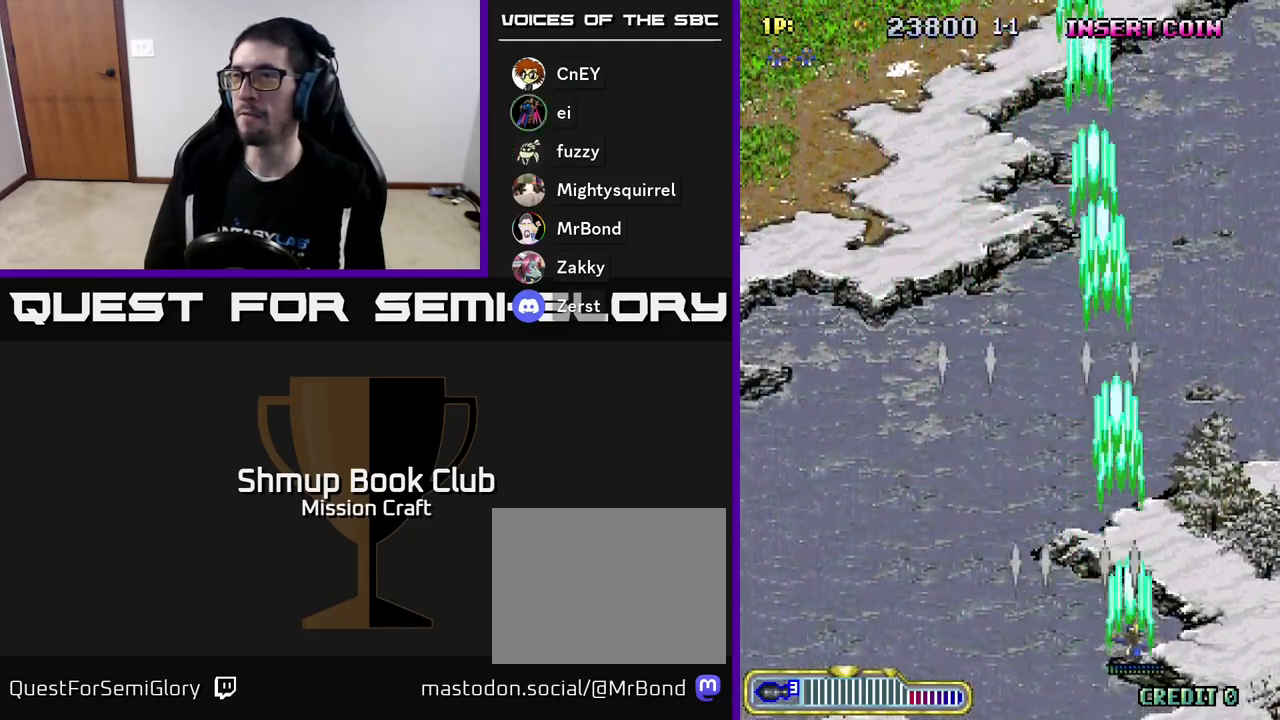
{"buttons": ["R2", "DPAD_LEFT"], "left_stick": "center", "events": [[417, "DPAD_RIGHT", "up"], [450, "DPAD_LEFT", "down"]]}
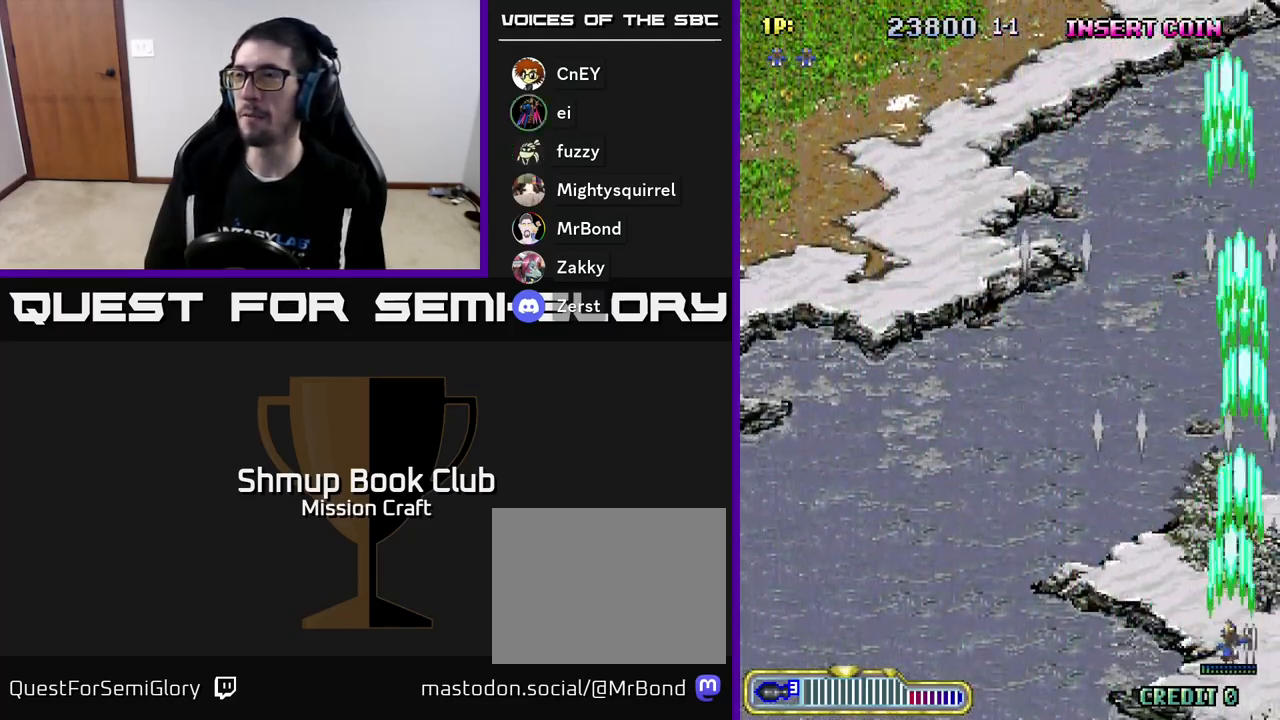
{"buttons": ["R2", "DPAD_LEFT"], "left_stick": "center", "events": []}
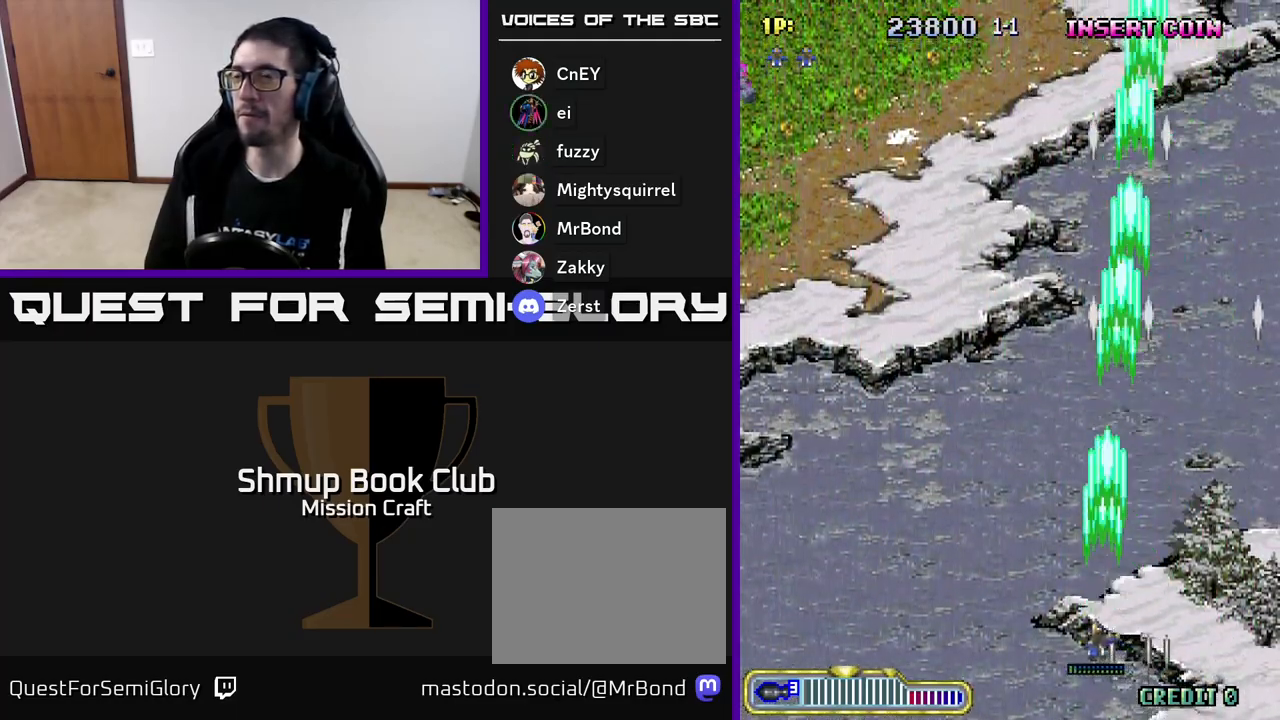
{"buttons": ["R2", "DPAD_UP", "DPAD_LEFT"], "left_stick": "center", "events": [[33, "DPAD_UP", "down"]]}
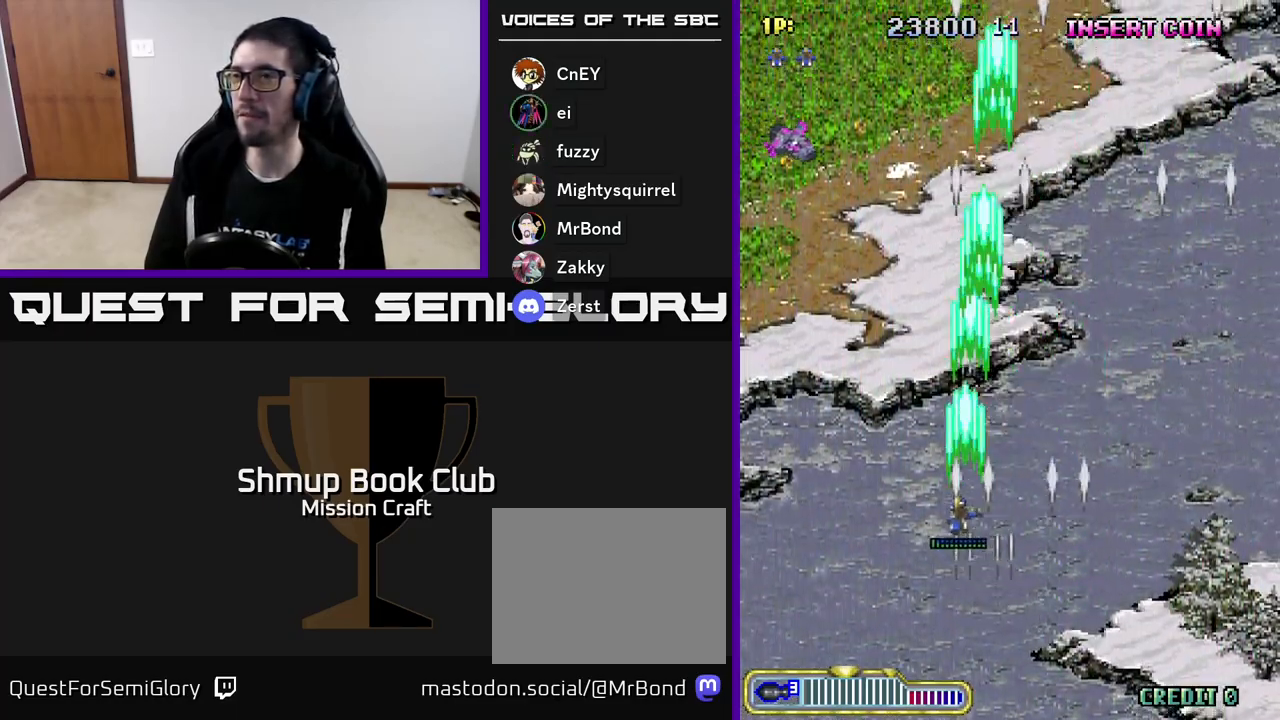
{"buttons": ["R2", "DPAD_DOWN", "DPAD_RIGHT"], "left_stick": "center", "events": [[433, "DPAD_LEFT", "up"], [433, "DPAD_UP", "up"], [467, "DPAD_DOWN", "down"], [500, "DPAD_RIGHT", "down"]]}
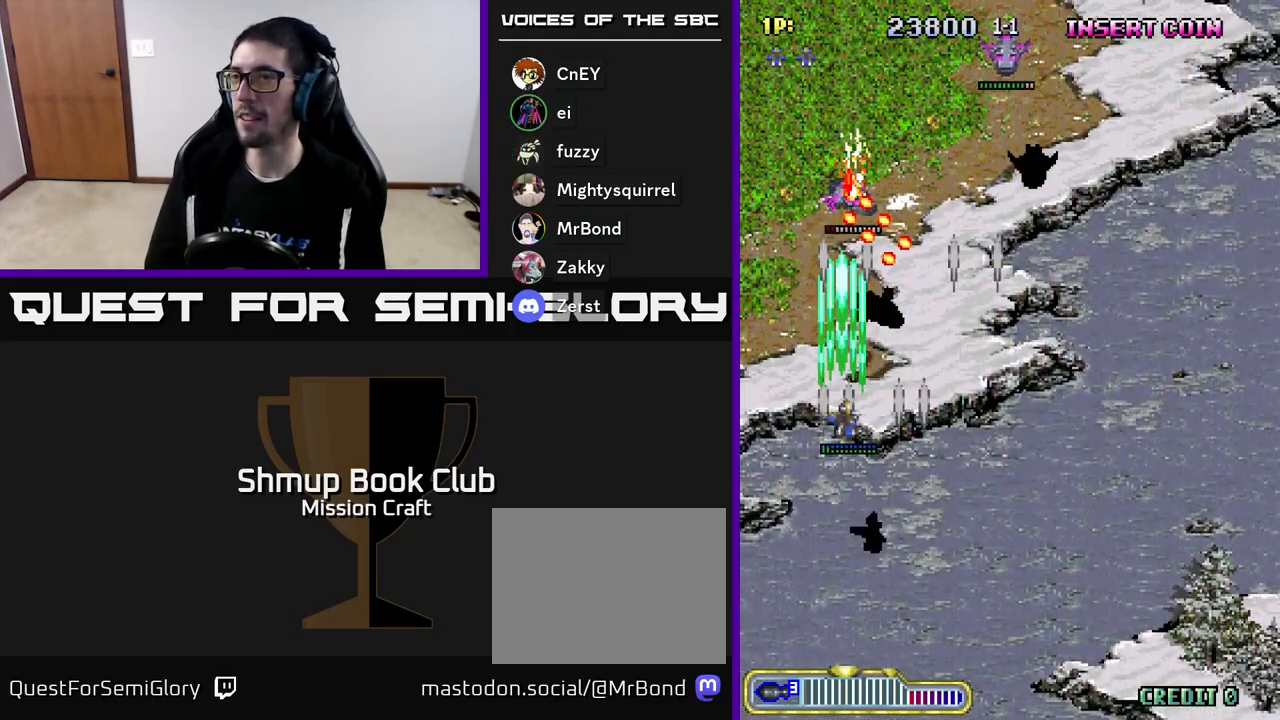
{"buttons": ["R2", "DPAD_DOWN", "DPAD_RIGHT"], "left_stick": "center", "events": []}
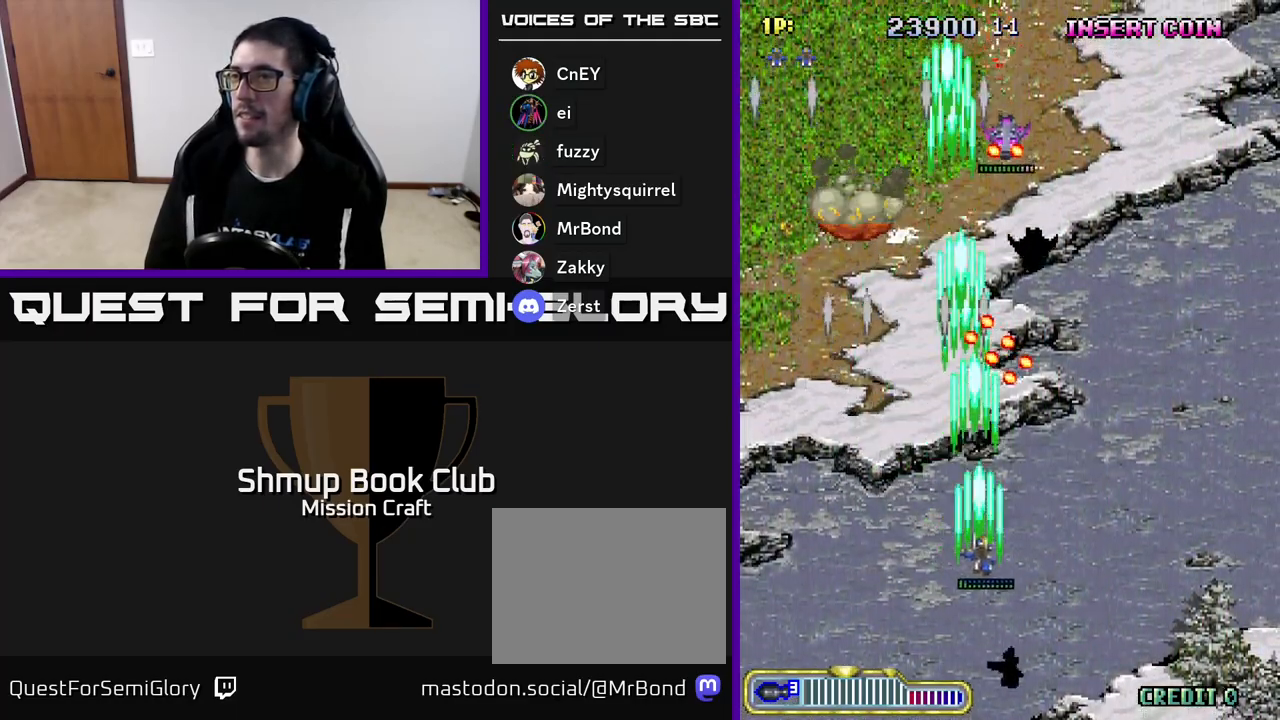
{"buttons": ["R2", "DPAD_LEFT"], "left_stick": "center", "events": [[417, "DPAD_RIGHT", "up"], [450, "DPAD_DOWN", "up"], [467, "DPAD_LEFT", "down"]]}
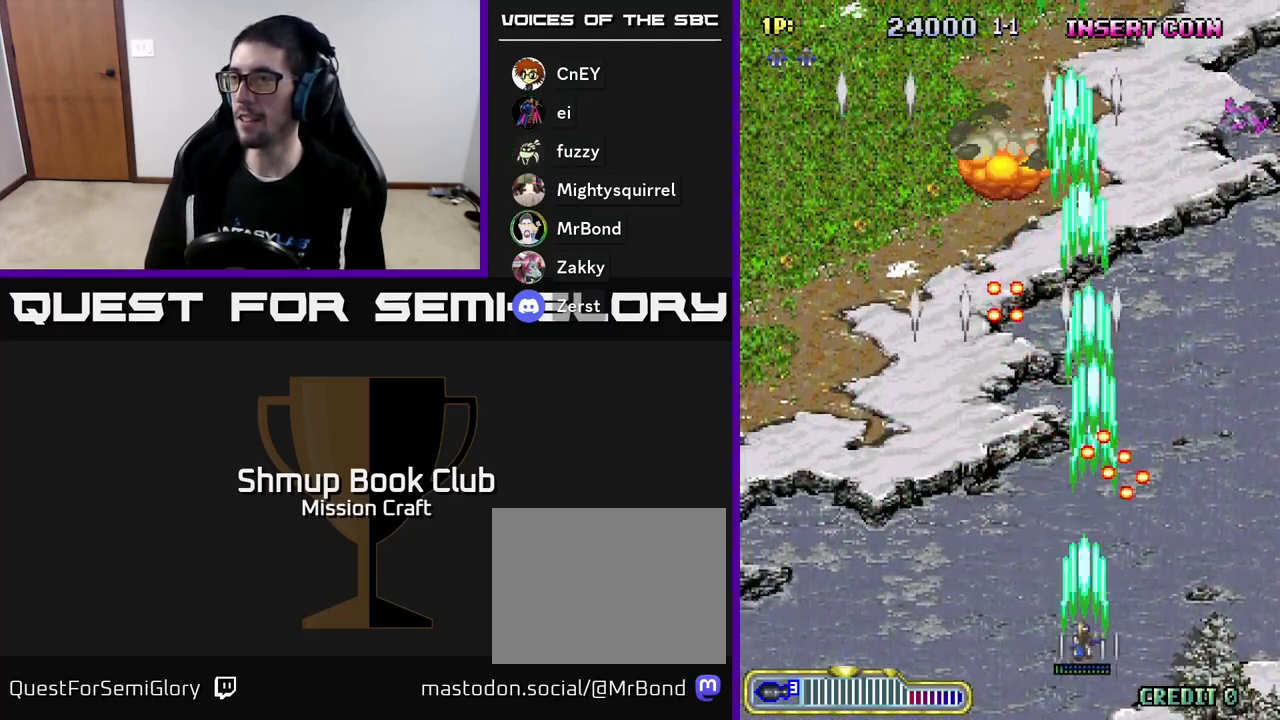
{"buttons": ["R2", "DPAD_UP", "DPAD_RIGHT"], "left_stick": "center", "events": [[267, "DPAD_LEFT", "up"], [300, "DPAD_RIGHT", "down"], [300, "DPAD_UP", "down"]]}
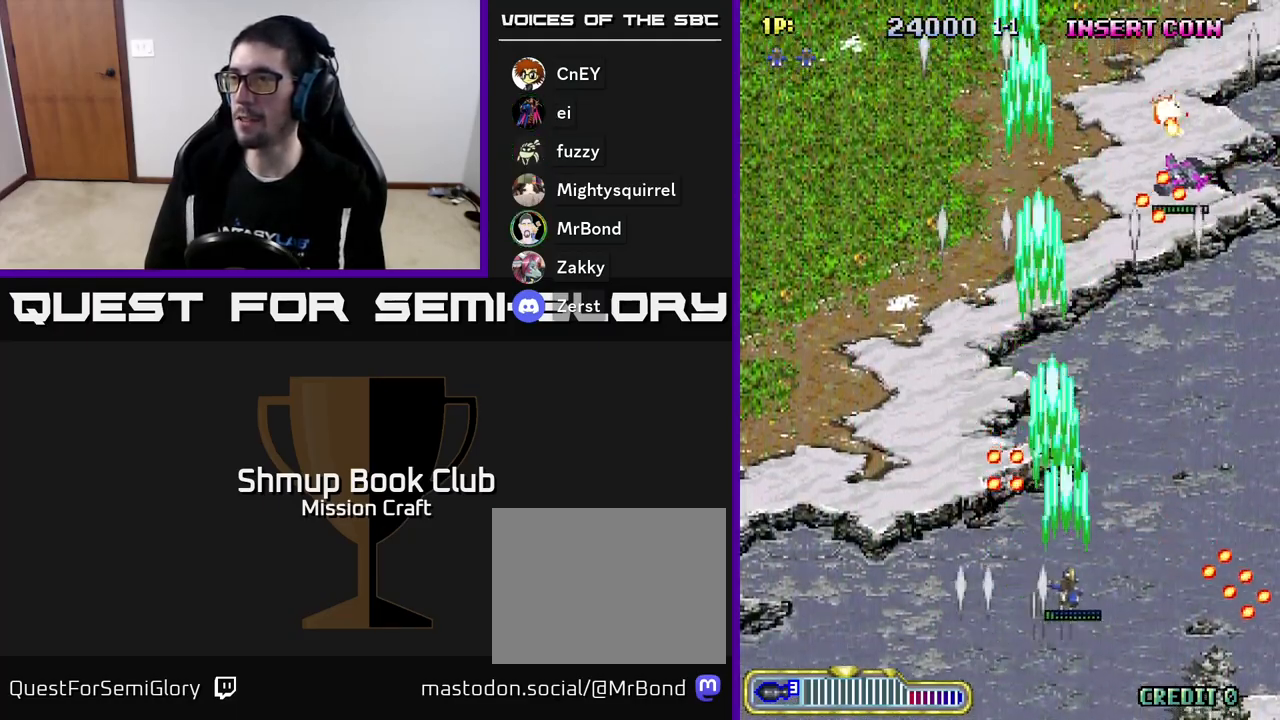
{"buttons": ["R2", "DPAD_UP", "DPAD_RIGHT"], "left_stick": "center", "events": []}
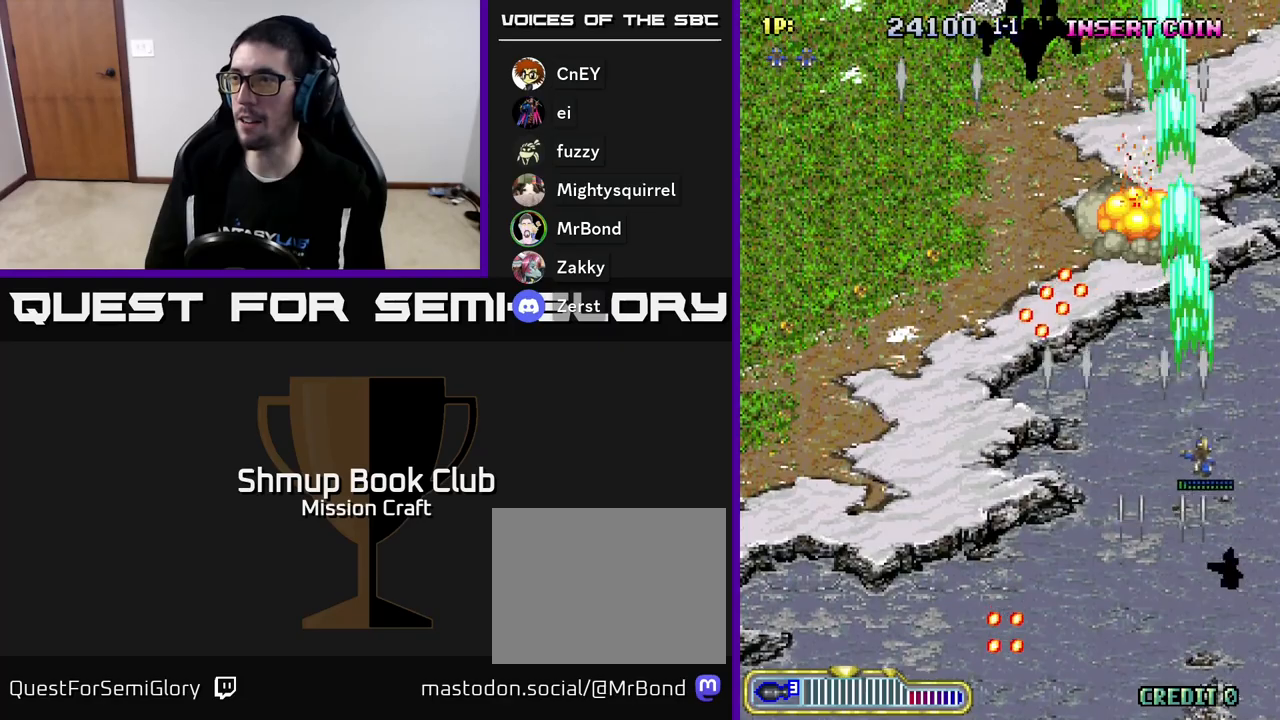
{"buttons": ["R2", "DPAD_LEFT"], "left_stick": "center", "events": [[217, "DPAD_RIGHT", "up"], [217, "DPAD_UP", "up"], [267, "DPAD_LEFT", "down"]]}
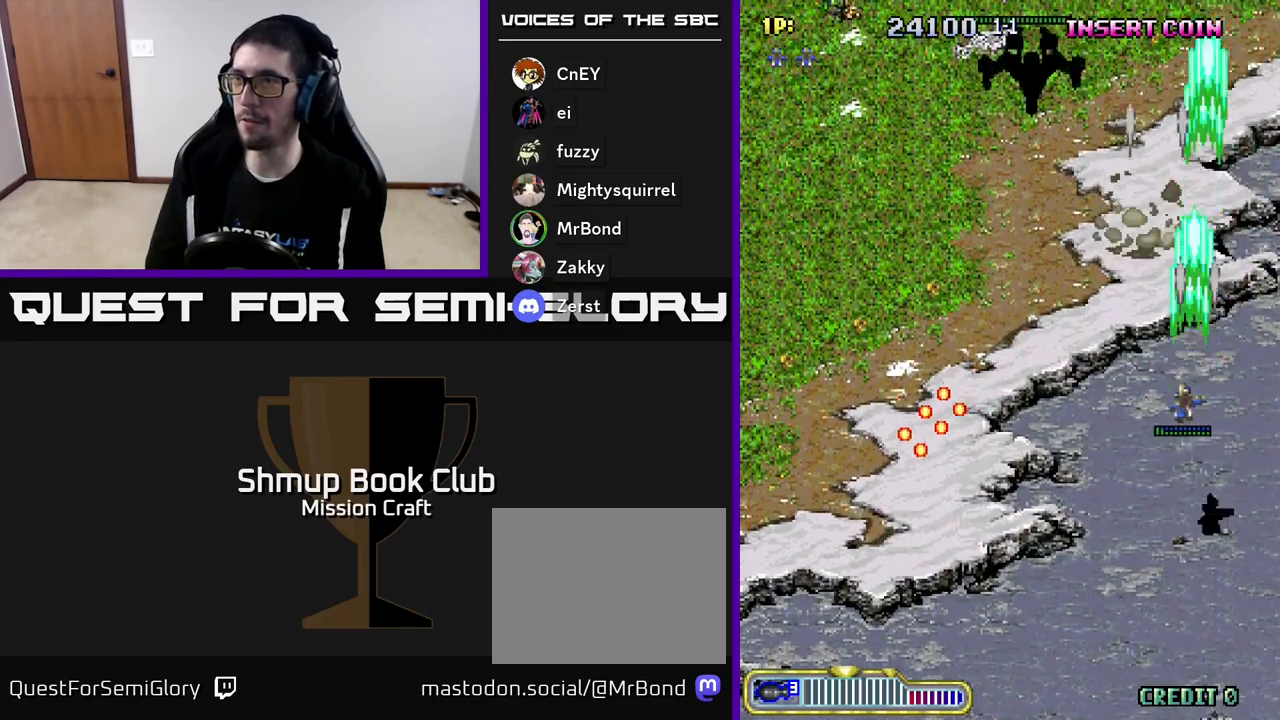
{"buttons": ["R2", "DPAD_UP", "DPAD_LEFT"], "left_stick": "center", "events": [[317, "DPAD_UP", "down"]]}
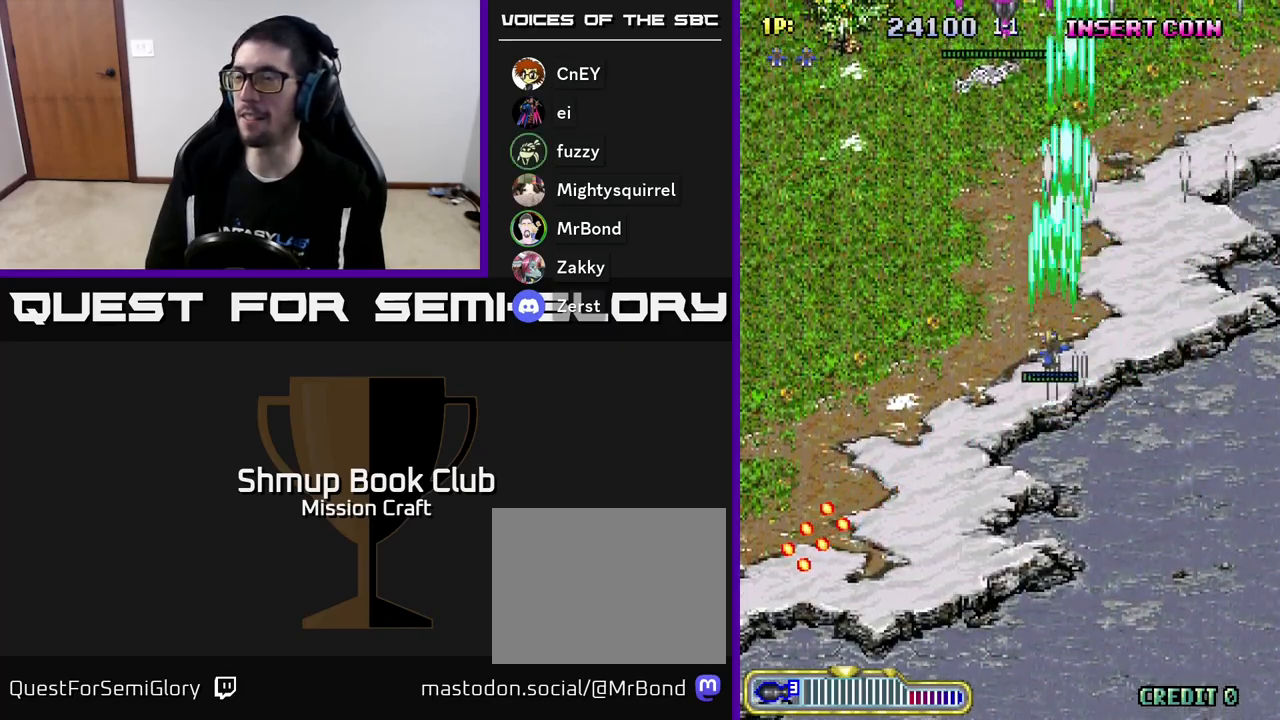
{"buttons": ["R2", "DPAD_UP"], "left_stick": "center", "events": [[183, "DPAD_LEFT", "up"]]}